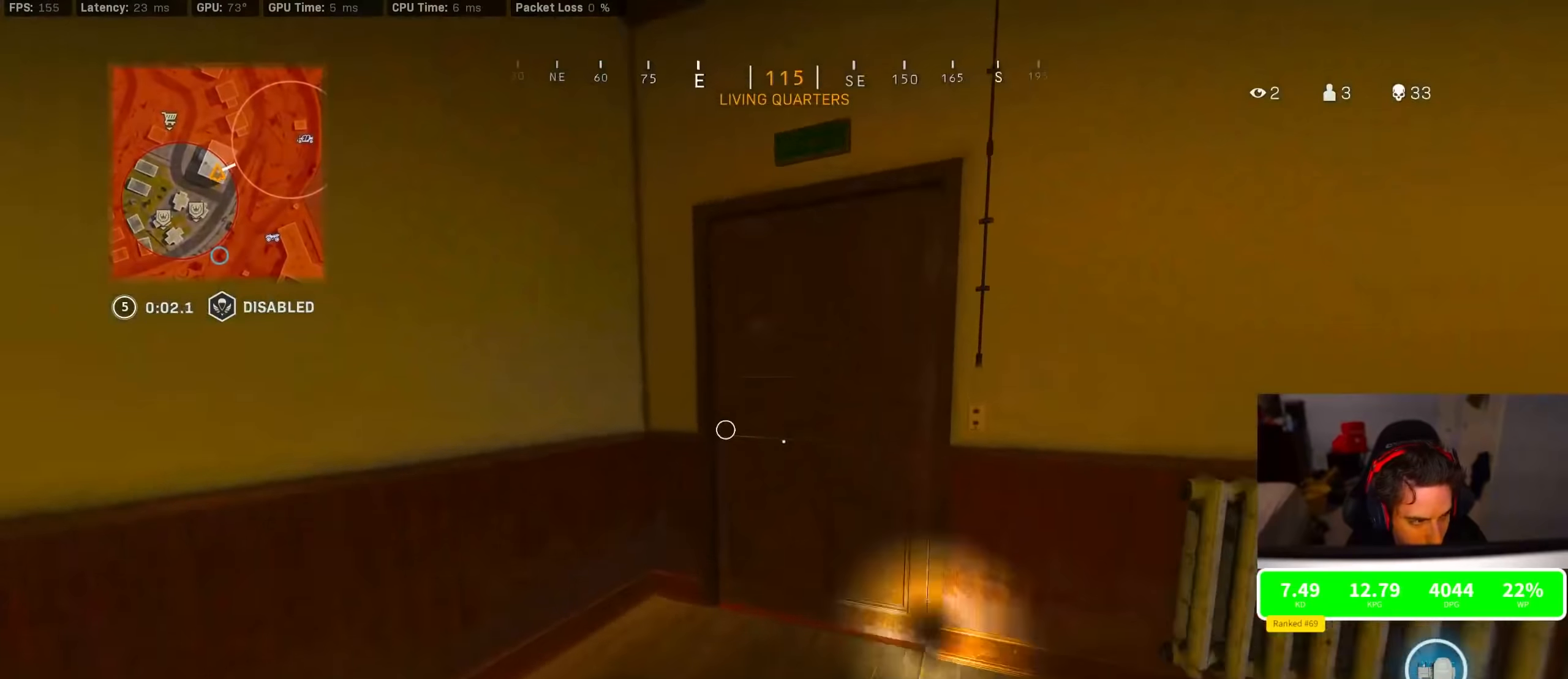
Gameplay with a controller (PlayStation layout); each line is a JSON object with the inputs held at the frame after it. "events" lists button and stick changes between this image and that frame as [ms after this image, input, new state], when the widget could be followed in between.
{"buttons": [], "left_stick": "up-left", "right_stick": "left", "events": [[67, "TRIANGLE", "down"], [134, "TRIANGLE", "up"], [184, "TRIANGLE", "down"], [267, "TRIANGLE", "up"], [367, "right_stick", "left"], [400, "left_stick", "center"], [484, "left_stick", "up-left"]]}
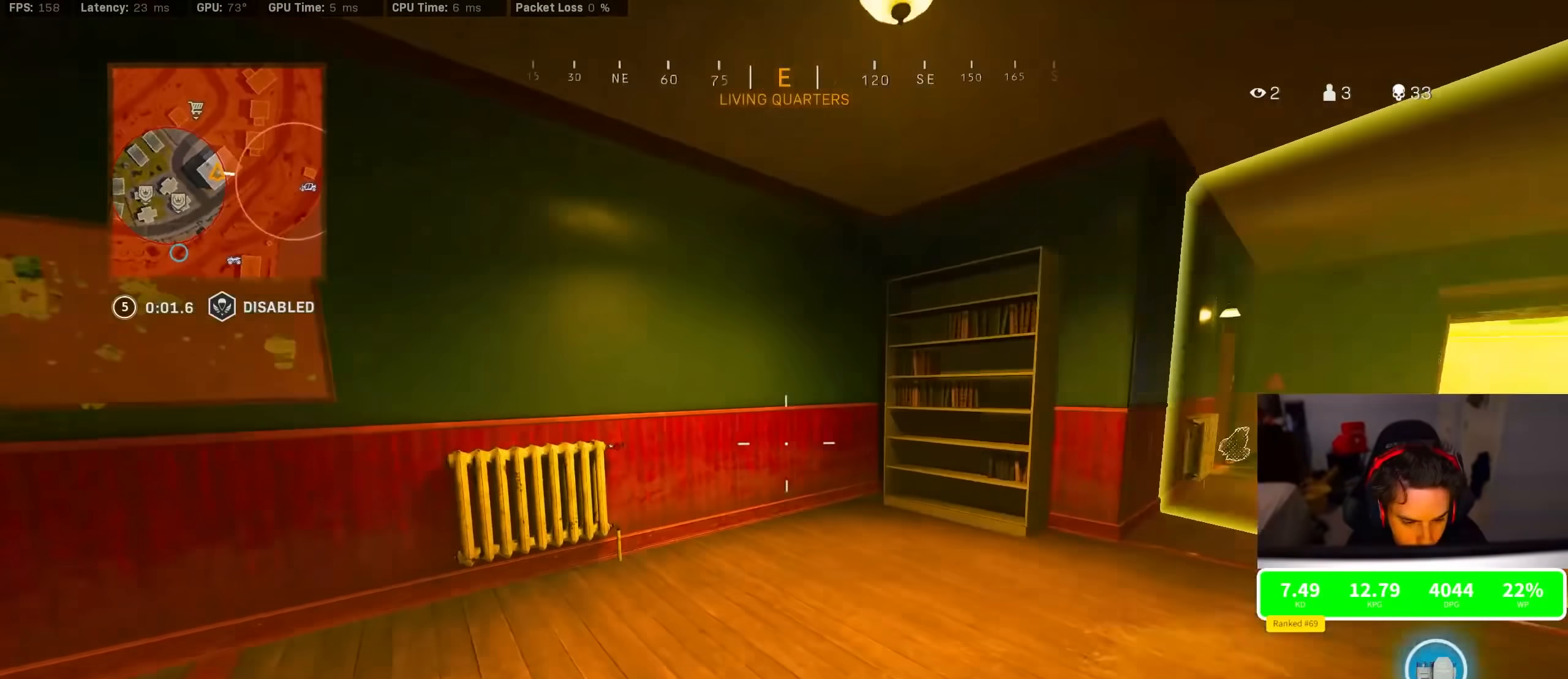
{"buttons": ["R3"], "left_stick": "up-left", "right_stick": "center", "events": [[234, "right_stick", "center"], [317, "R3", "down"]]}
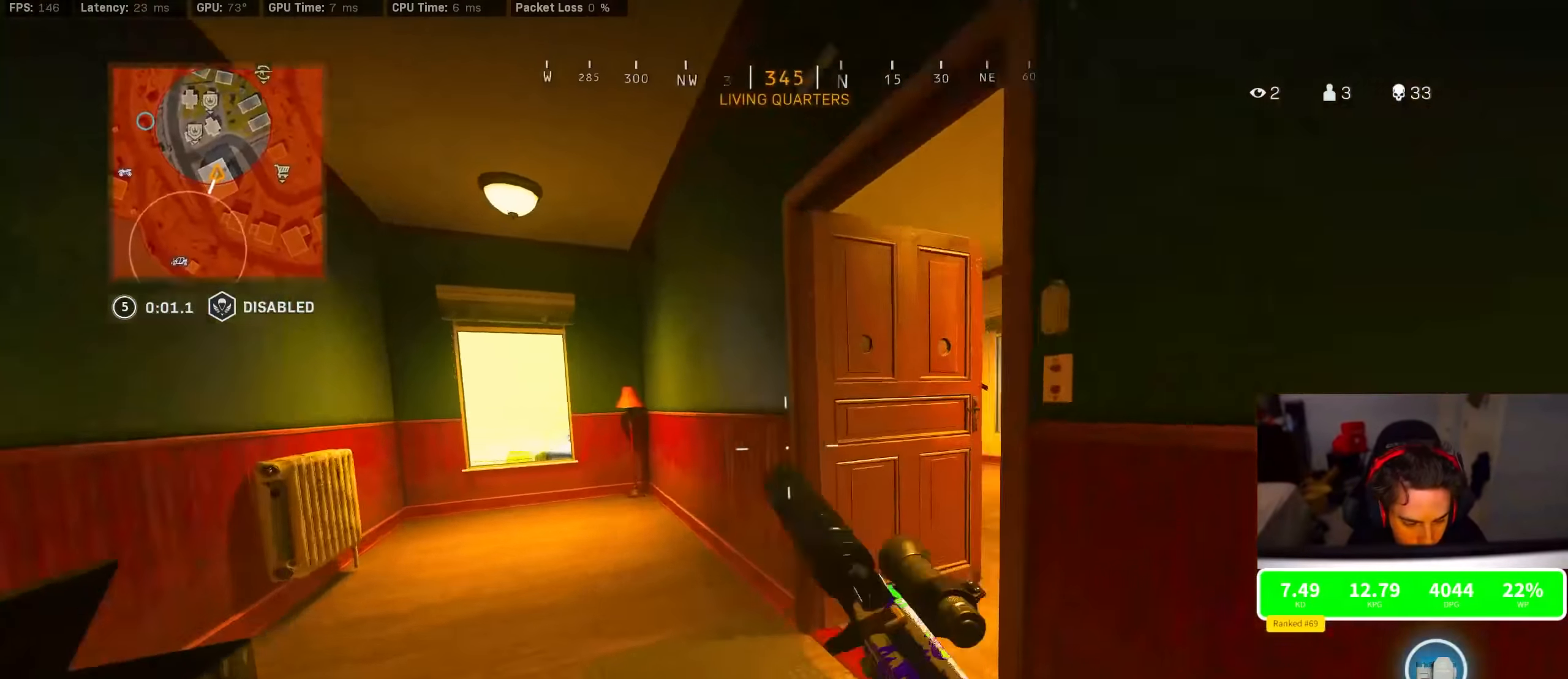
{"buttons": [], "left_stick": "up-right", "right_stick": "up-right", "events": [[17, "R3", "up"], [17, "right_stick", "right"], [50, "left_stick", "up-right"], [84, "R3", "down"], [217, "CROSS", "down"], [217, "R3", "up"], [234, "CROSS", "up"], [267, "left_stick", "up"], [300, "right_stick", "center"], [450, "left_stick", "up-right"], [450, "right_stick", "up-right"]]}
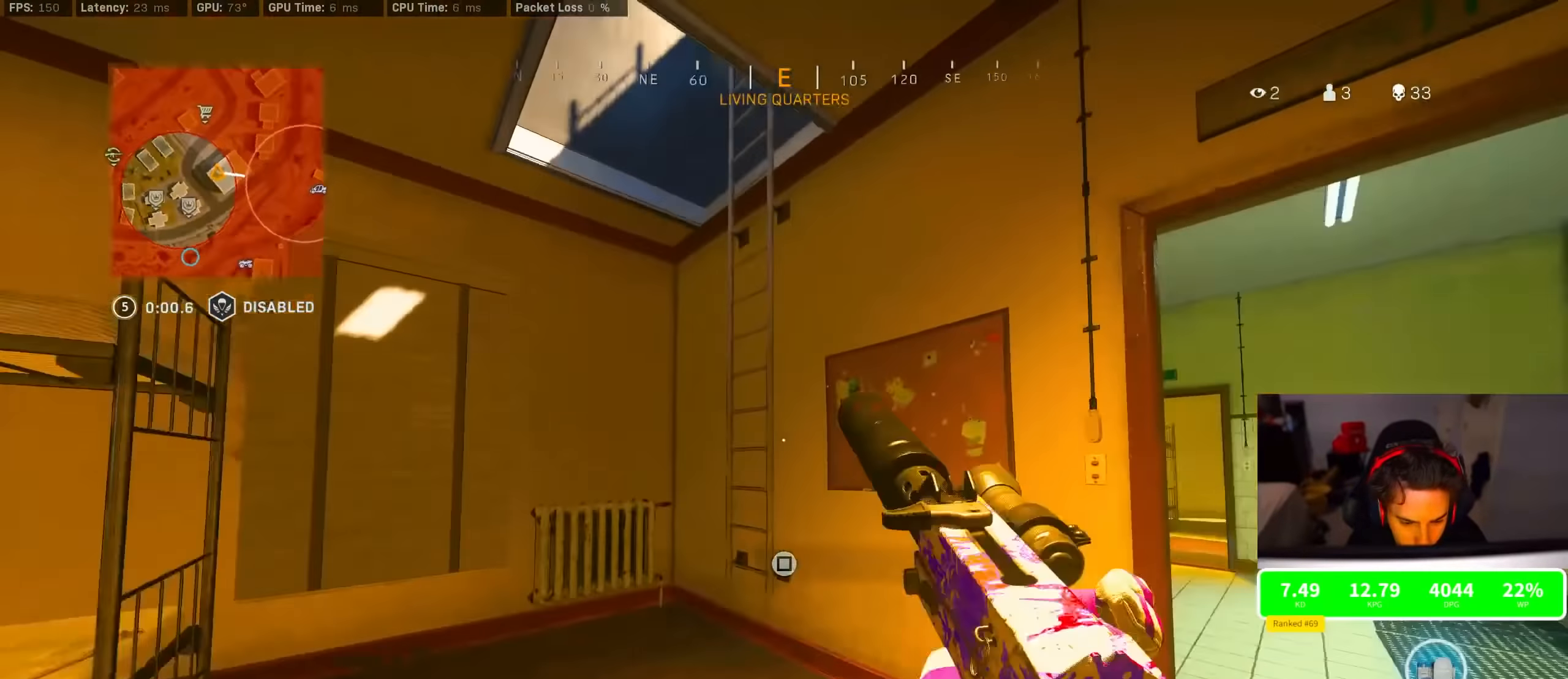
{"buttons": [], "left_stick": "up", "right_stick": "up-right", "events": [[84, "CROSS", "down"], [100, "right_stick", "up"], [184, "CROSS", "up"], [234, "left_stick", "up"], [250, "right_stick", "up-right"]]}
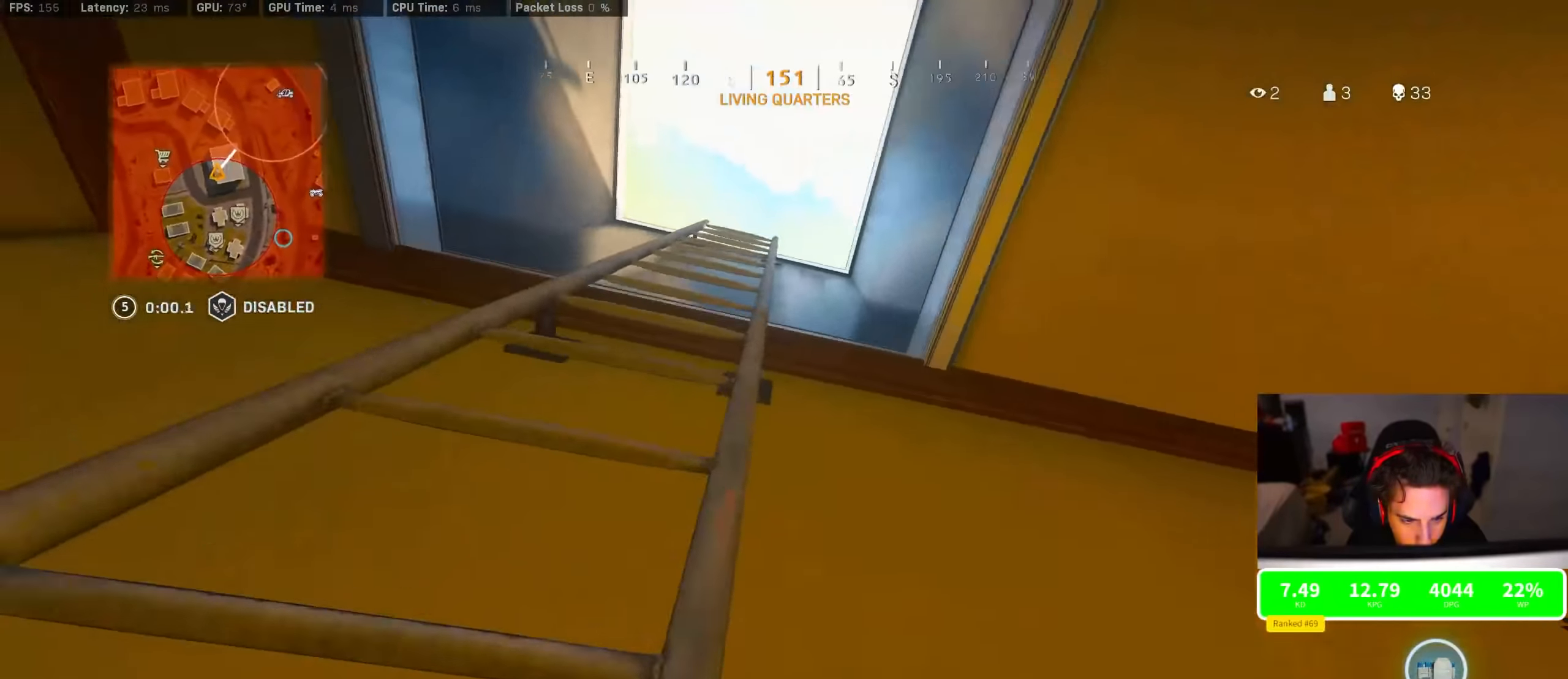
{"buttons": [], "left_stick": "up", "right_stick": "center", "events": [[17, "right_stick", "center"], [267, "right_stick", "down-left"], [384, "right_stick", "center"]]}
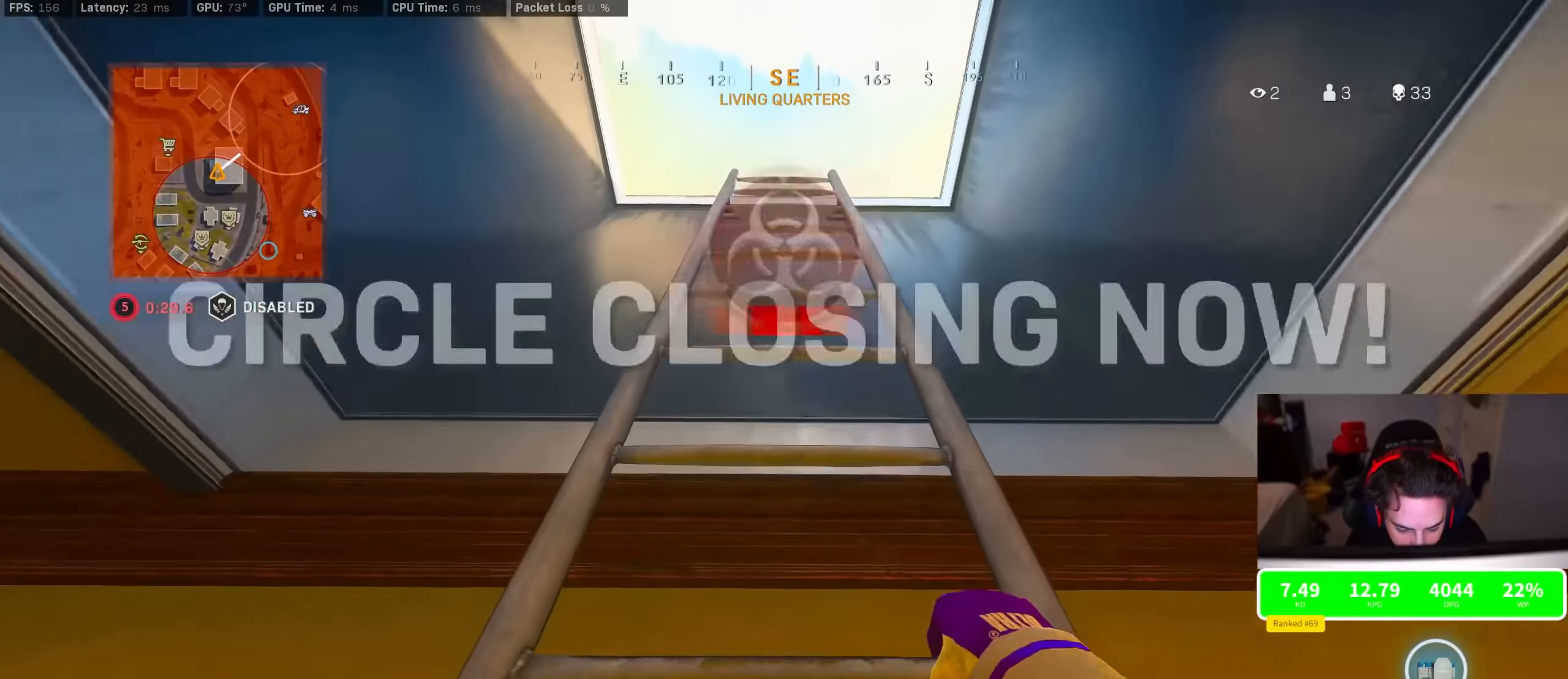
{"buttons": [], "left_stick": "up", "right_stick": "center", "events": []}
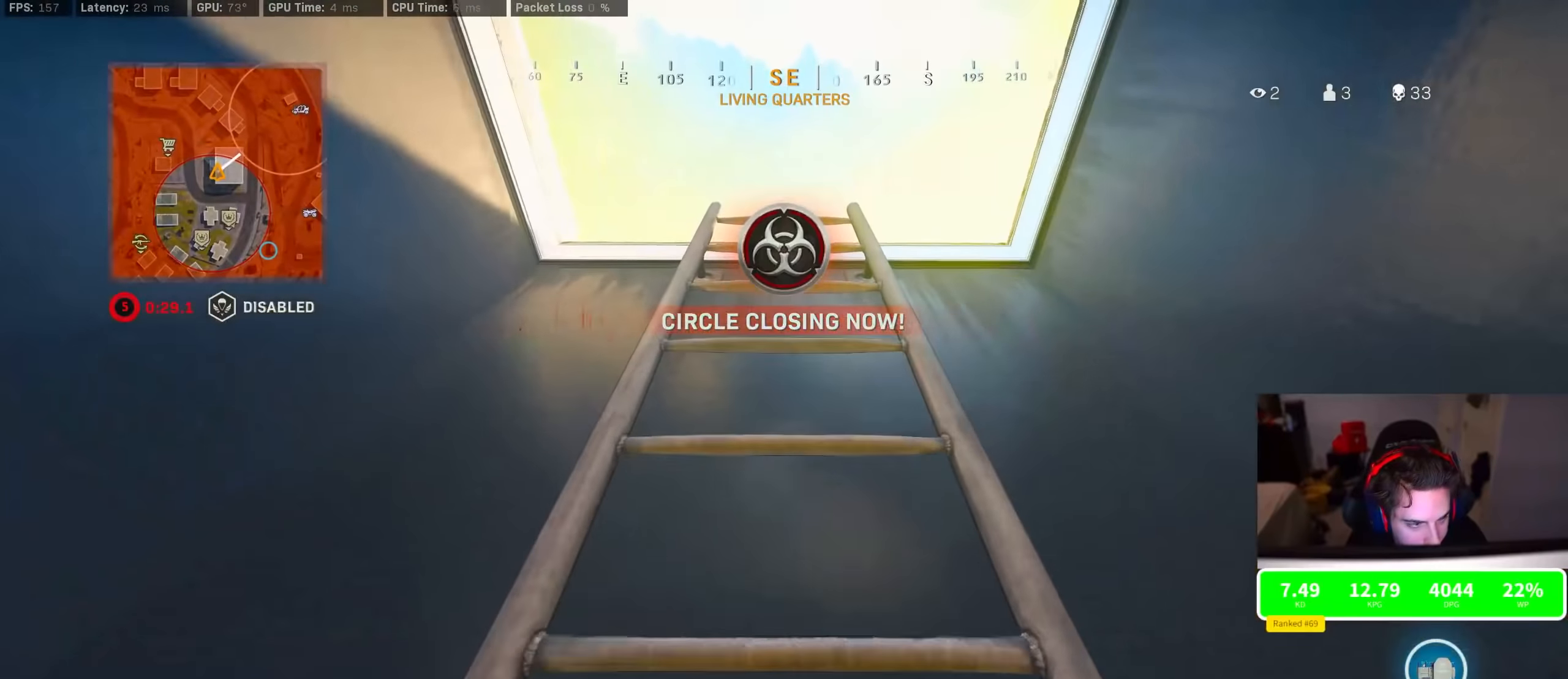
{"buttons": [], "left_stick": "up", "right_stick": "down-right", "events": [[134, "right_stick", "right"], [384, "right_stick", "center"], [500, "right_stick", "down-right"]]}
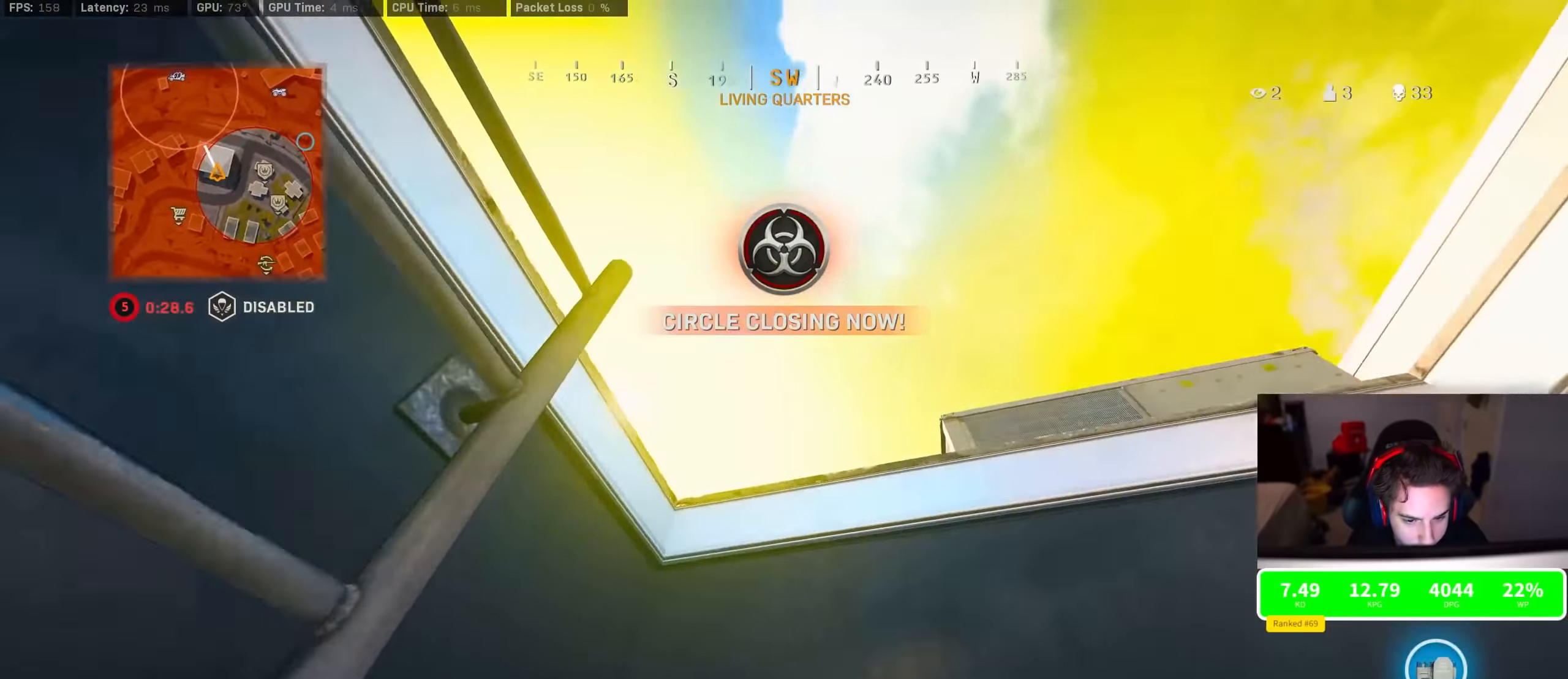
{"buttons": [], "left_stick": "up", "right_stick": "down-left", "events": [[184, "right_stick", "center"], [250, "right_stick", "down-left"]]}
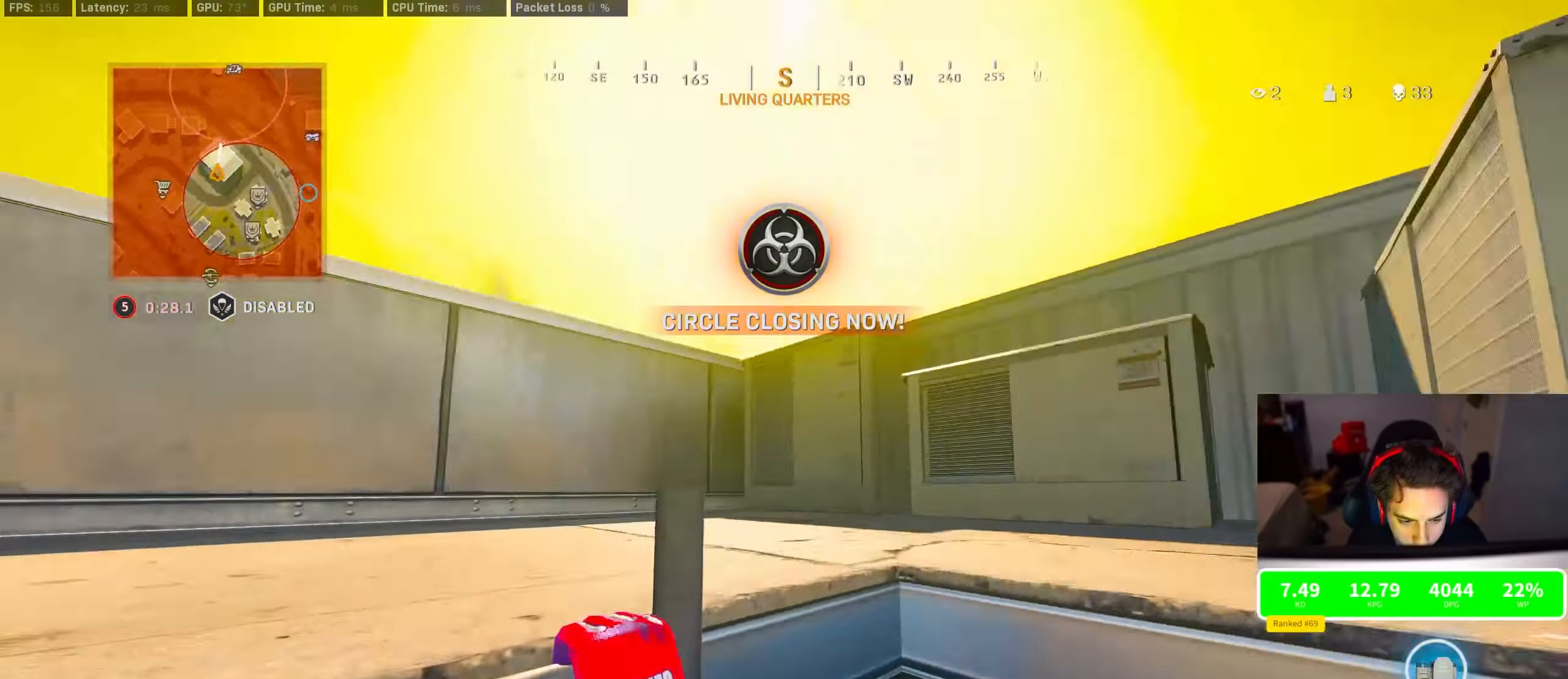
{"buttons": [], "left_stick": "center", "right_stick": "center", "events": [[50, "right_stick", "center"], [234, "right_stick", "right"], [367, "right_stick", "center"], [434, "left_stick", "center"]]}
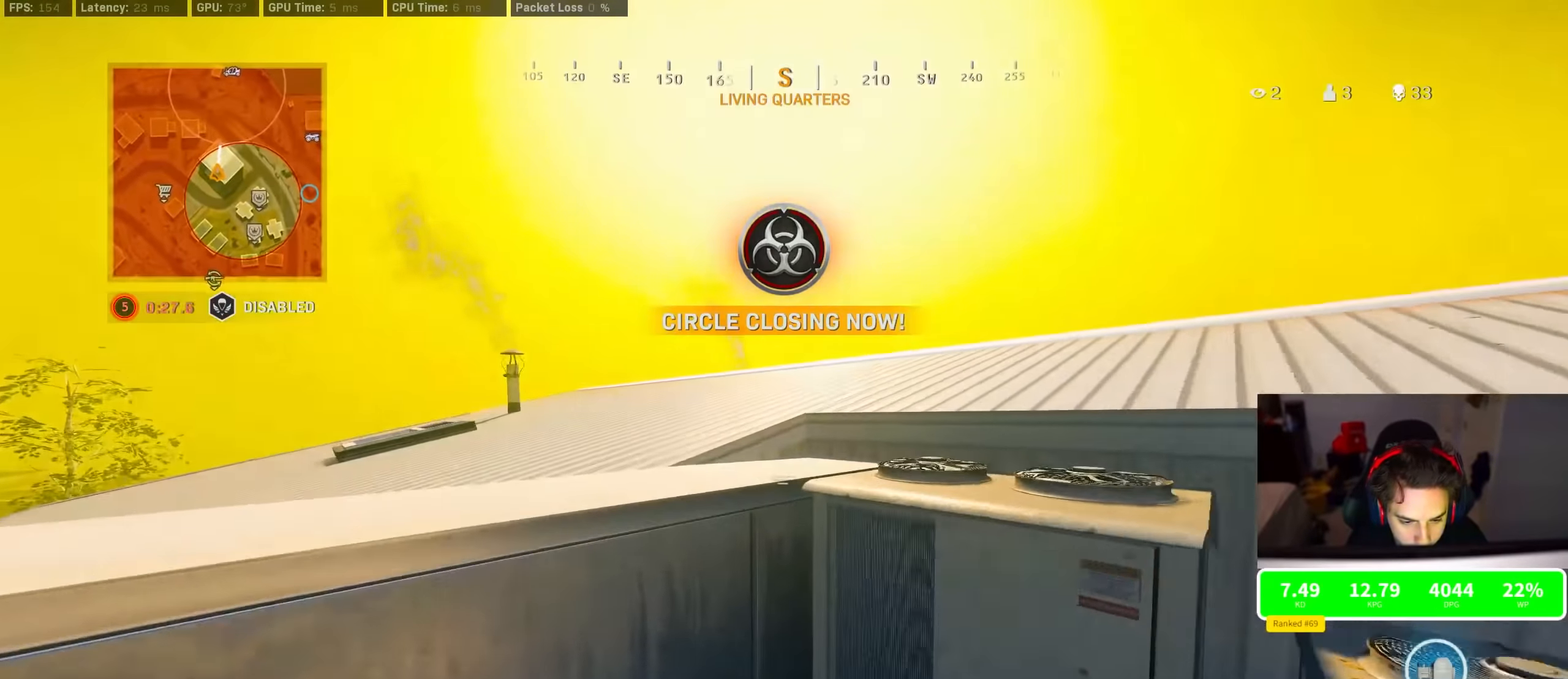
{"buttons": [], "left_stick": "center", "right_stick": "down-right", "events": [[67, "TRIANGLE", "down"], [150, "TRIANGLE", "up"], [184, "TRIANGLE", "down"], [267, "TRIANGLE", "up"], [317, "TRIANGLE", "down"], [334, "TRIANGLE", "up"], [500, "right_stick", "down-right"]]}
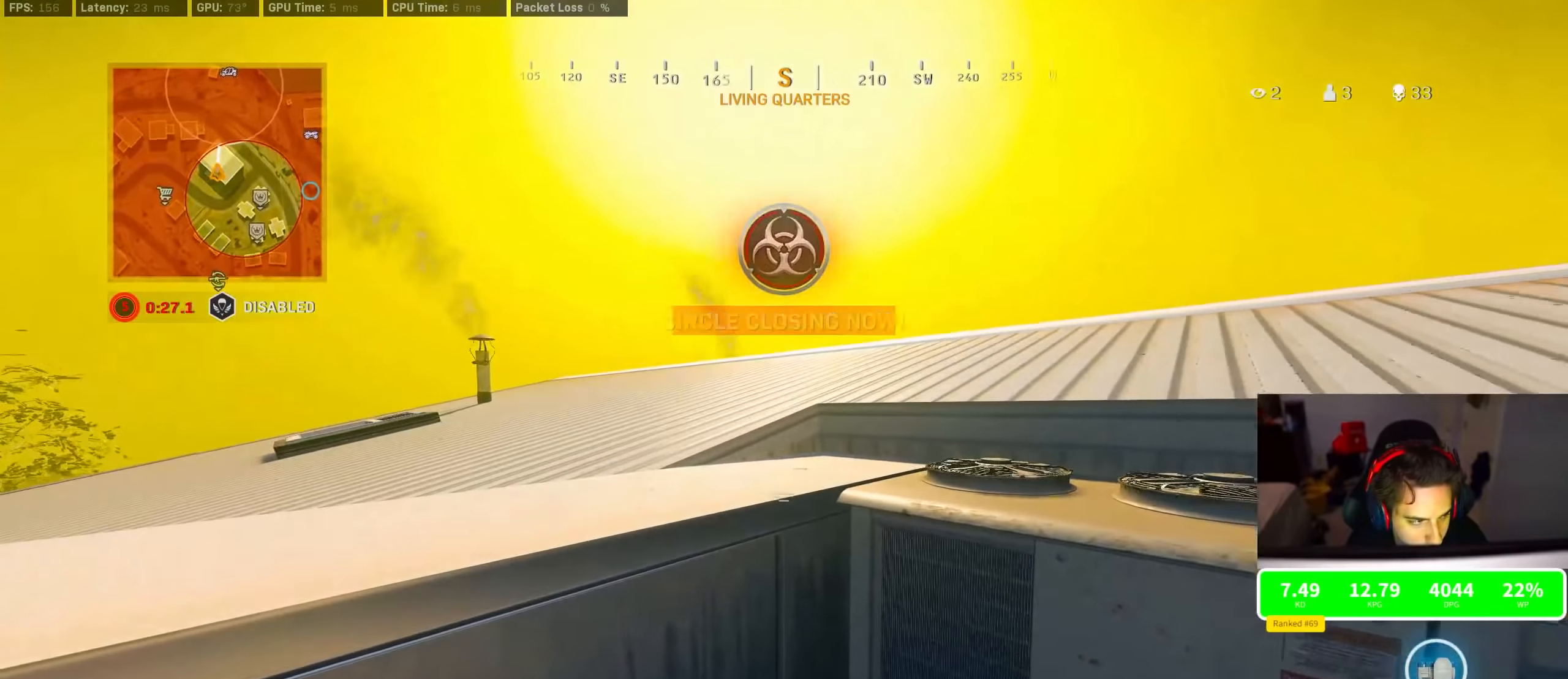
{"buttons": ["L2"], "left_stick": "center", "right_stick": "center", "events": [[17, "left_stick", "down"], [34, "right_stick", "right"], [167, "R3", "down"], [334, "left_stick", "center"], [417, "L2", "down"], [417, "R3", "up"], [417, "right_stick", "center"]]}
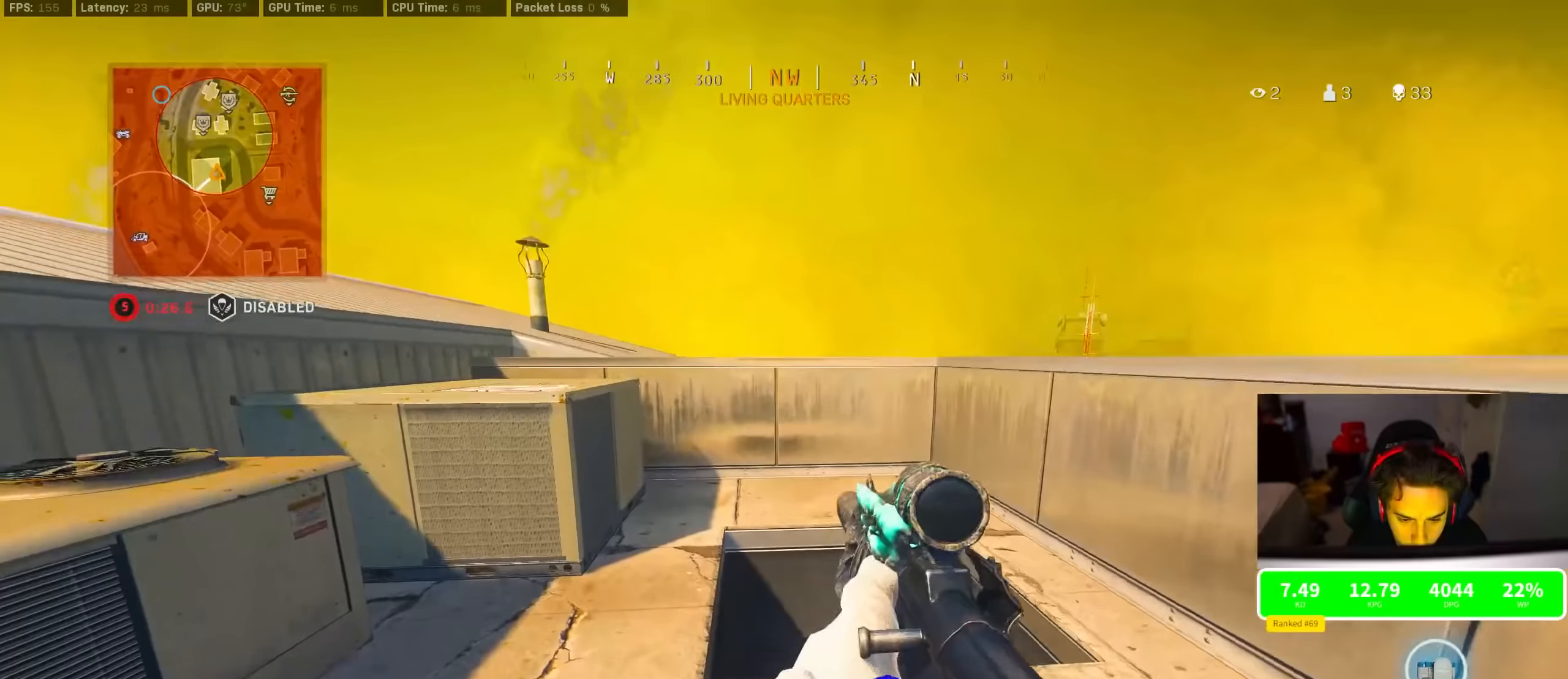
{"buttons": ["CROSS"], "left_stick": "up", "right_stick": "down-right", "events": [[50, "TRIANGLE", "down"], [50, "left_stick", "up-left"], [117, "TRIANGLE", "up"], [134, "left_stick", "up"], [167, "L2", "up"], [167, "TRIANGLE", "down"], [217, "TRIANGLE", "up"], [450, "CROSS", "down"], [450, "right_stick", "down-right"]]}
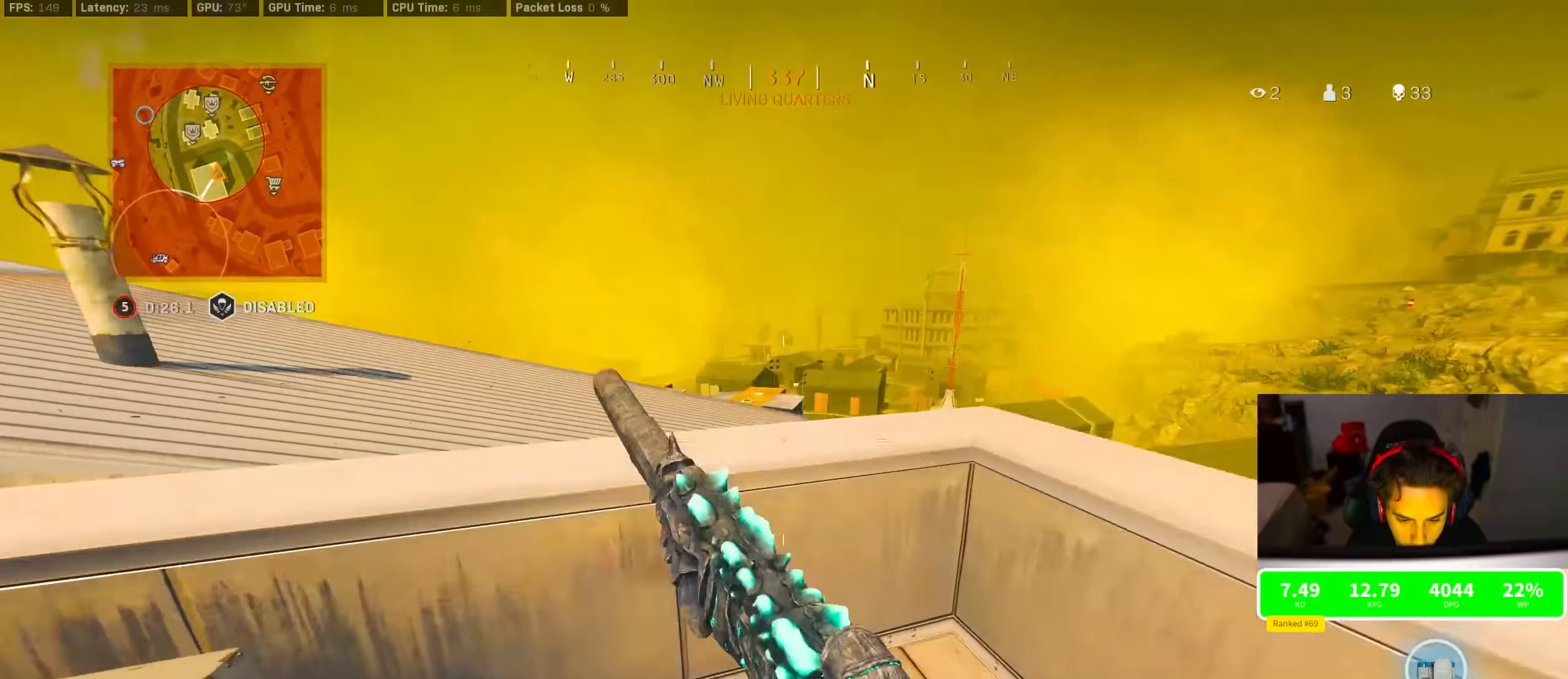
{"buttons": ["CROSS"], "left_stick": "up", "right_stick": "down-right", "events": []}
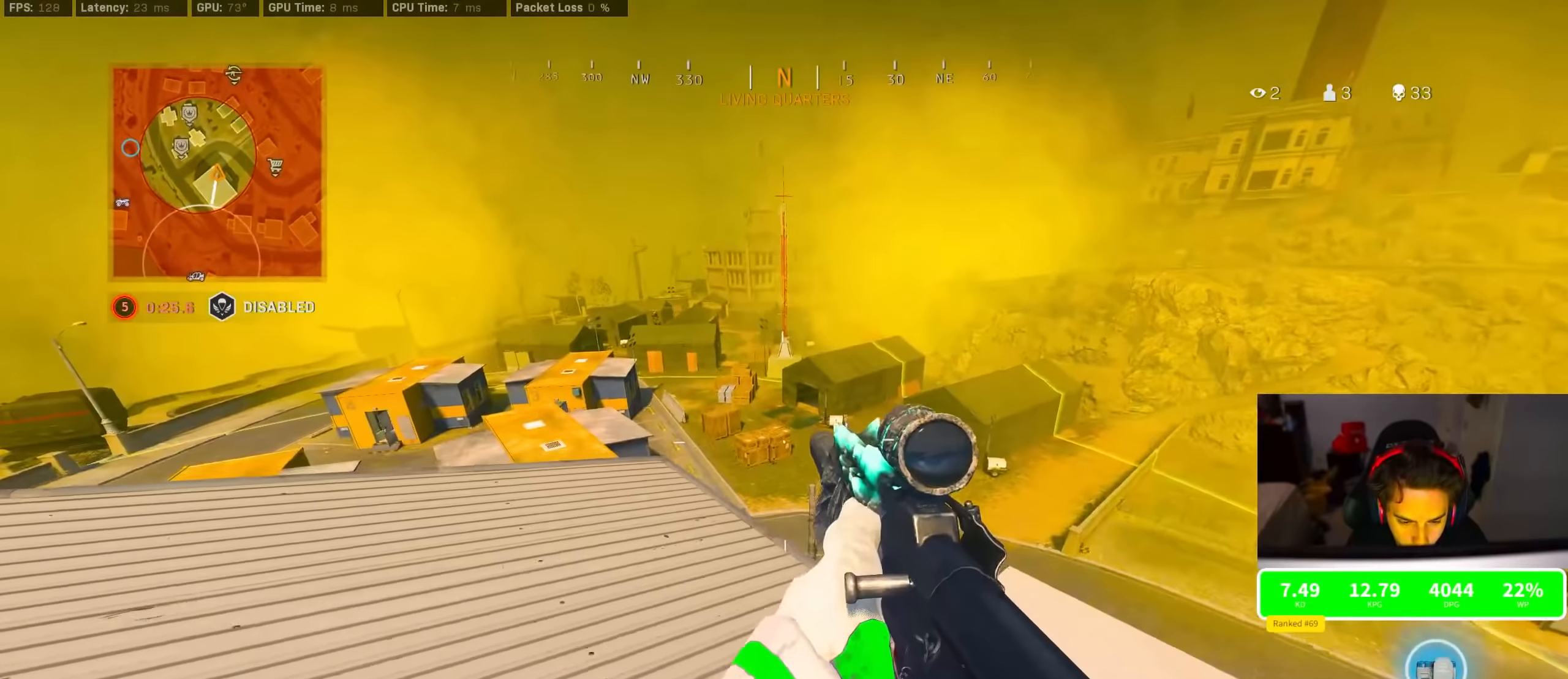
{"buttons": [], "left_stick": "left", "right_stick": "center", "events": [[34, "CROSS", "up"], [34, "left_stick", "right"], [34, "right_stick", "center"], [434, "left_stick", "left"]]}
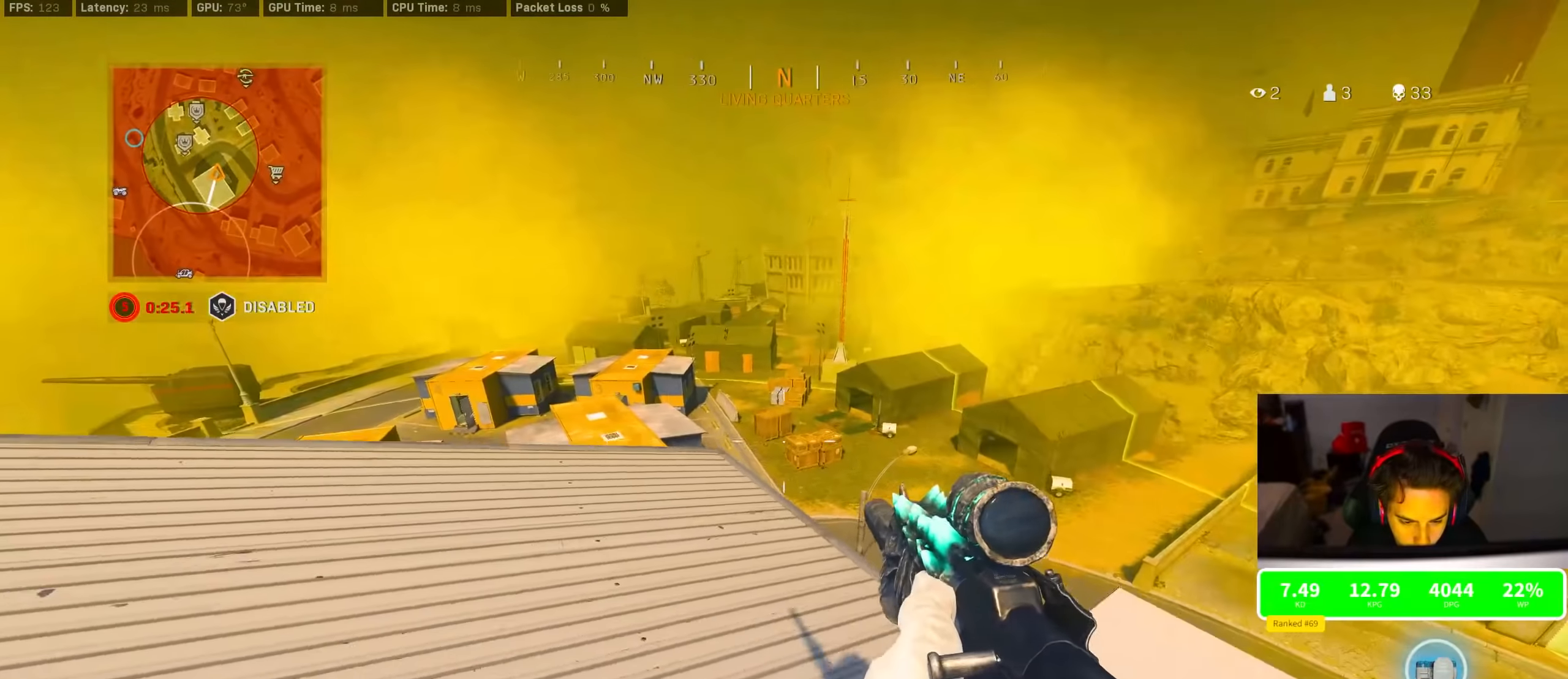
{"buttons": ["L2"], "left_stick": "left", "right_stick": "up", "events": [[34, "right_stick", "left"], [150, "right_stick", "center"], [217, "left_stick", "center"], [367, "left_stick", "left"], [367, "right_stick", "up"], [400, "L2", "down"]]}
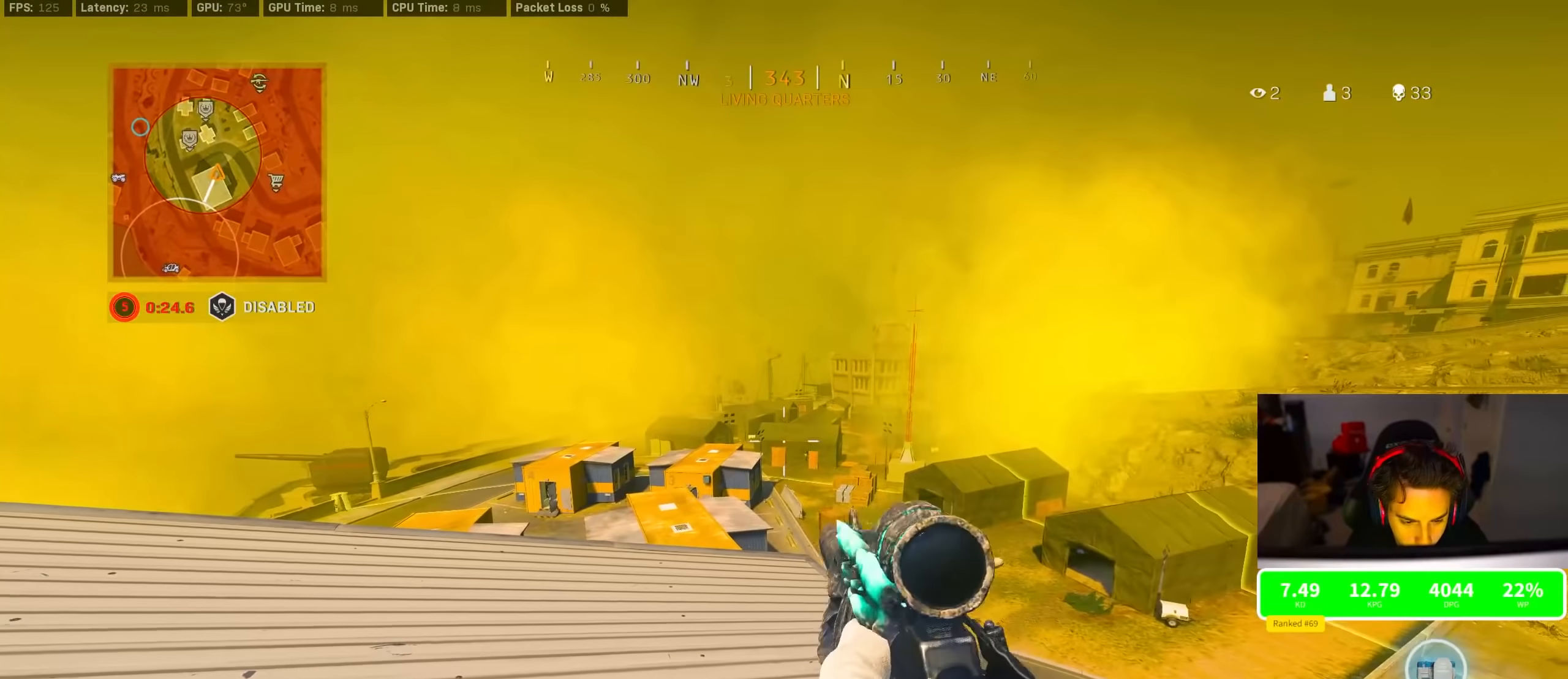
{"buttons": ["L2", "R2"], "left_stick": "center", "right_stick": "center", "events": [[34, "R3", "down"], [34, "left_stick", "right"], [117, "R3", "up"], [117, "right_stick", "down-right"], [267, "right_stick", "down"], [367, "R2", "down"], [384, "left_stick", "center"], [484, "right_stick", "center"]]}
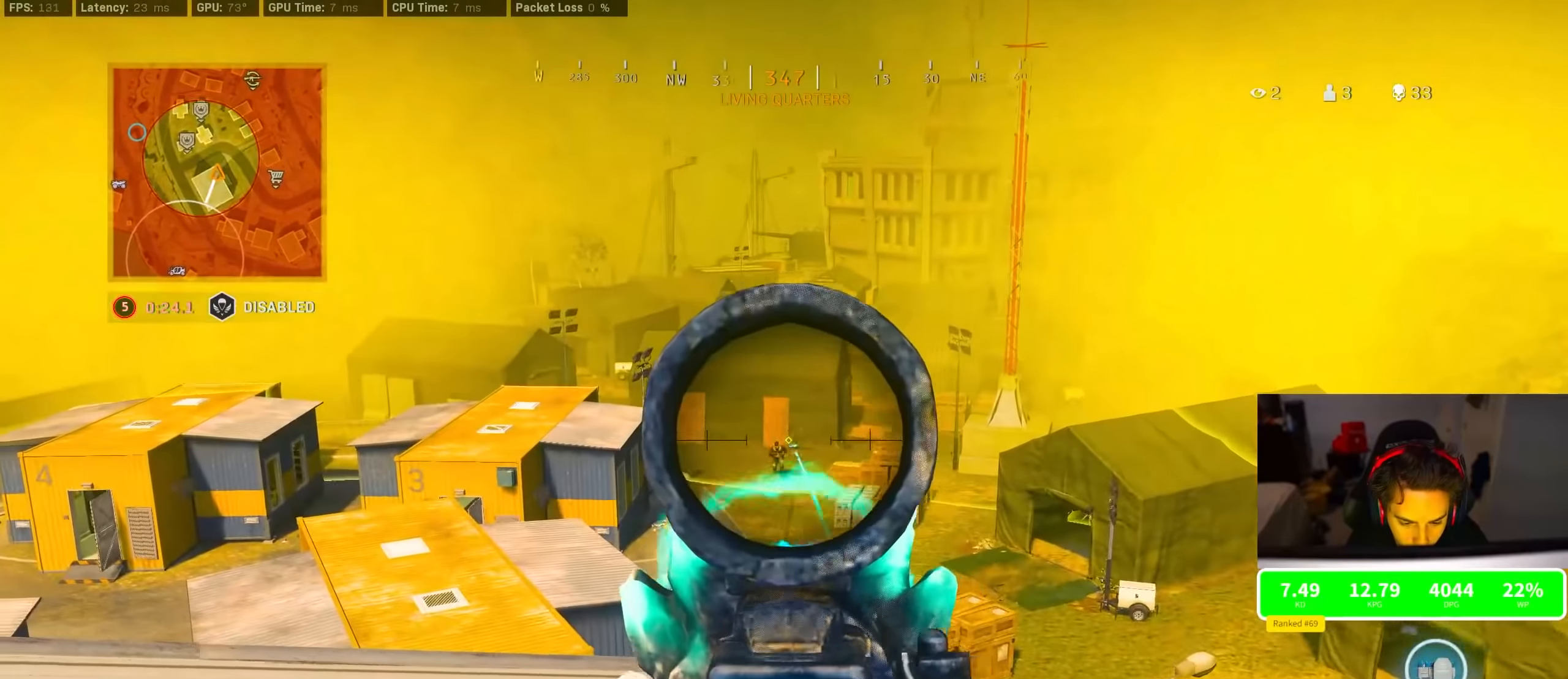
{"buttons": ["L2", "R2"], "left_stick": "center", "right_stick": "center", "events": [[17, "left_stick", "left"], [200, "right_stick", "down"], [217, "R3", "down"], [217, "left_stick", "right"], [400, "R3", "up"], [400, "left_stick", "center"], [484, "right_stick", "center"]]}
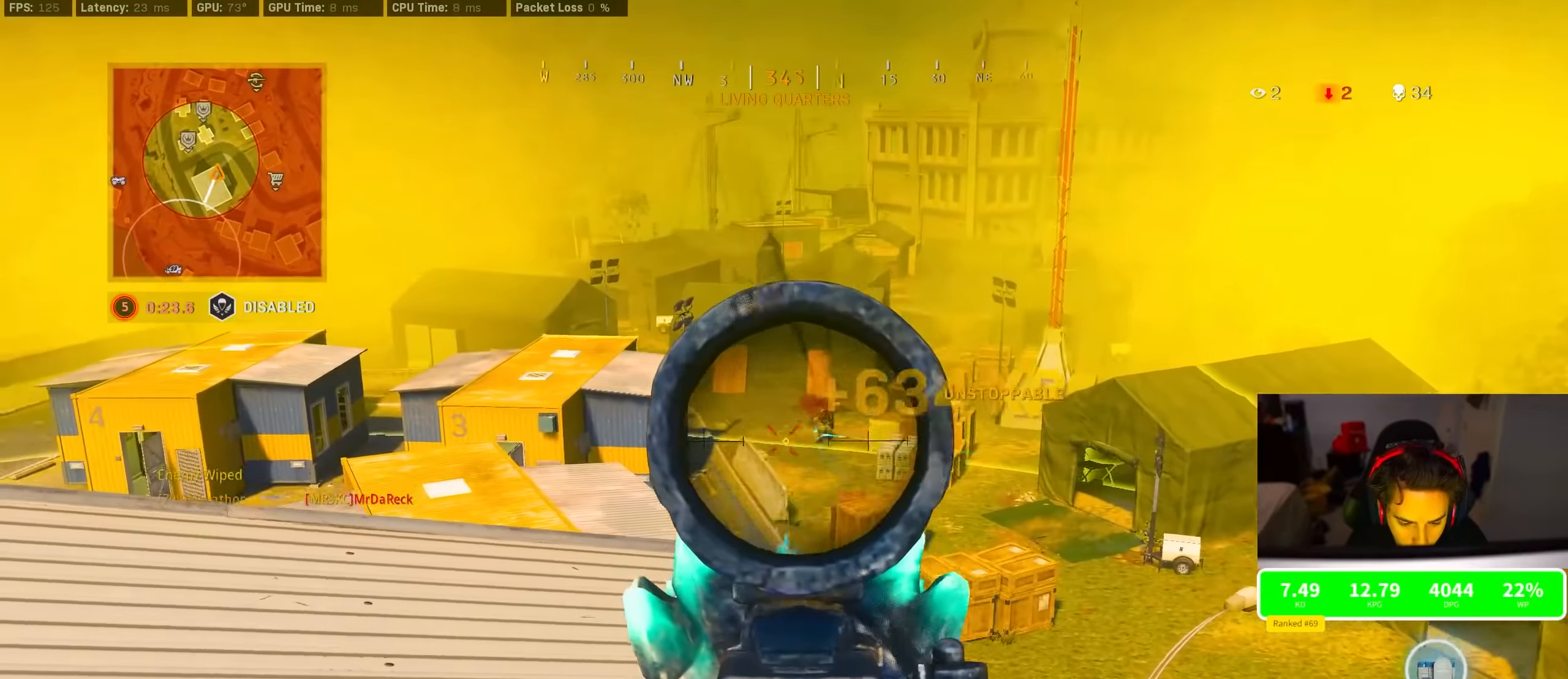
{"buttons": [], "left_stick": "left", "right_stick": "down-left", "events": [[34, "left_stick", "right"], [34, "right_stick", "right"], [167, "L2", "up"], [167, "R2", "up"], [167, "left_stick", "down"], [167, "right_stick", "down-left"], [217, "CROSS", "down"], [284, "CROSS", "up"], [284, "left_stick", "left"]]}
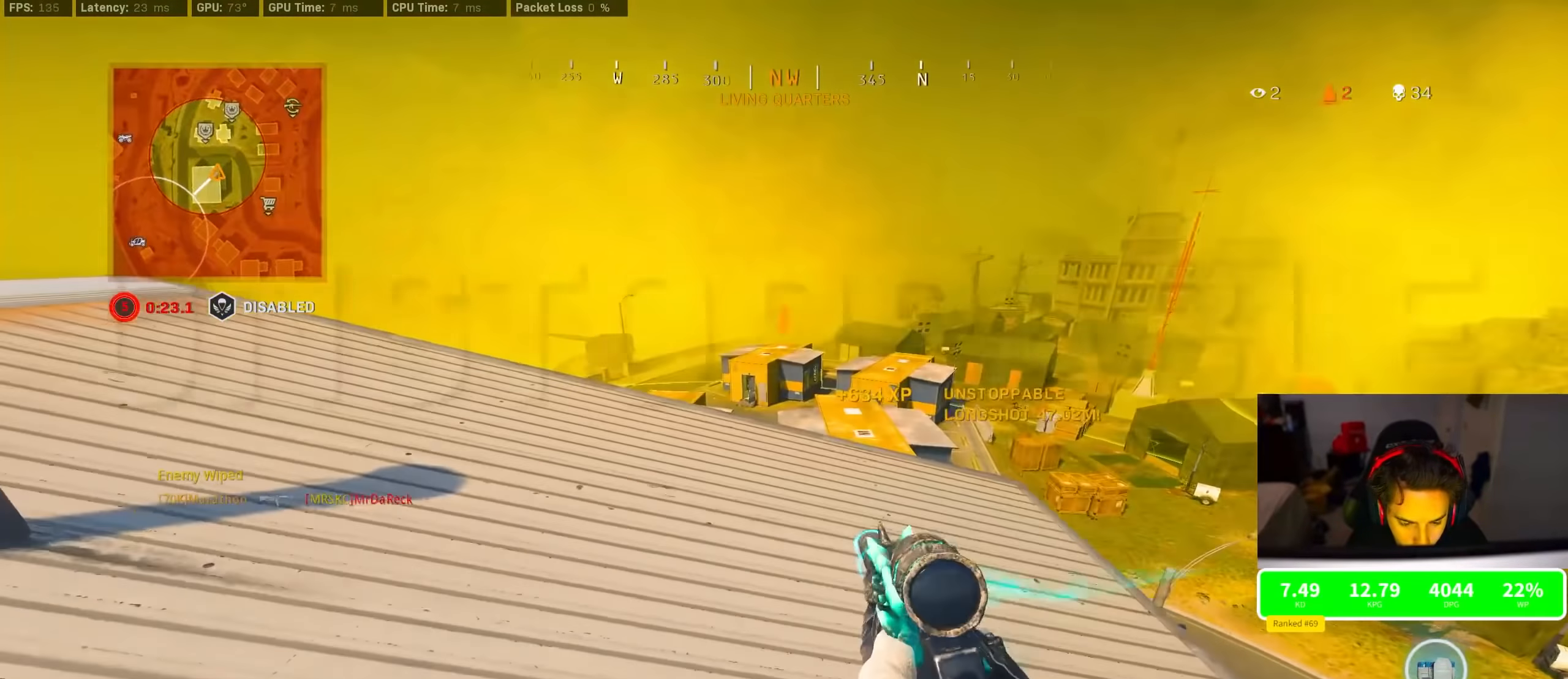
{"buttons": ["TRIANGLE"], "left_stick": "up-left", "right_stick": "center", "events": [[17, "left_stick", "up-left"], [17, "right_stick", "center"], [84, "TRIANGLE", "down"], [200, "TRIANGLE", "up"], [217, "TRIANGLE", "down"], [300, "TRIANGLE", "up"], [317, "TRIANGLE", "down"]]}
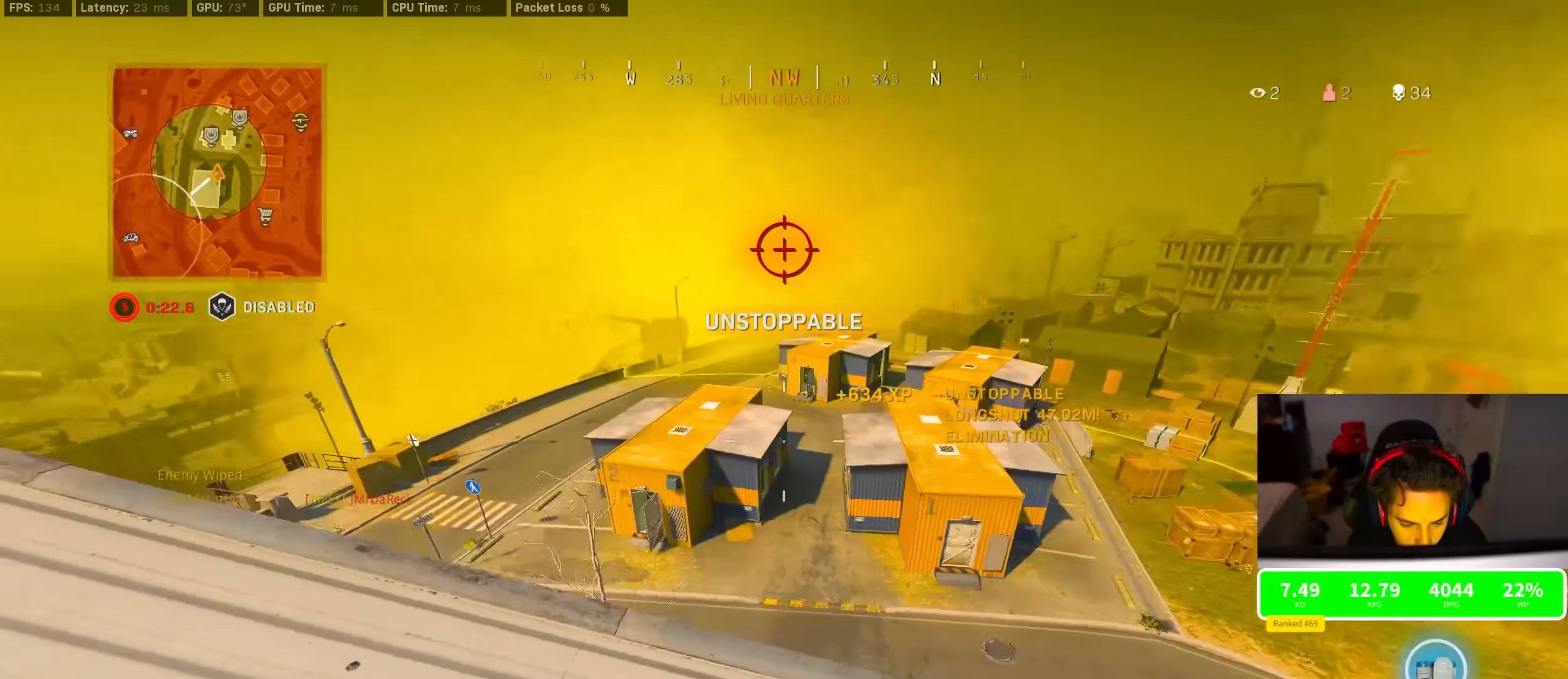
{"buttons": [], "left_stick": "up-left", "right_stick": "left", "events": [[67, "TRIANGLE", "up"], [67, "left_stick", "down-left"], [67, "right_stick", "down-left"], [200, "left_stick", "left"], [200, "right_stick", "center"], [267, "TRIANGLE", "down"], [384, "TRIANGLE", "up"], [384, "right_stick", "left"], [467, "left_stick", "up-left"]]}
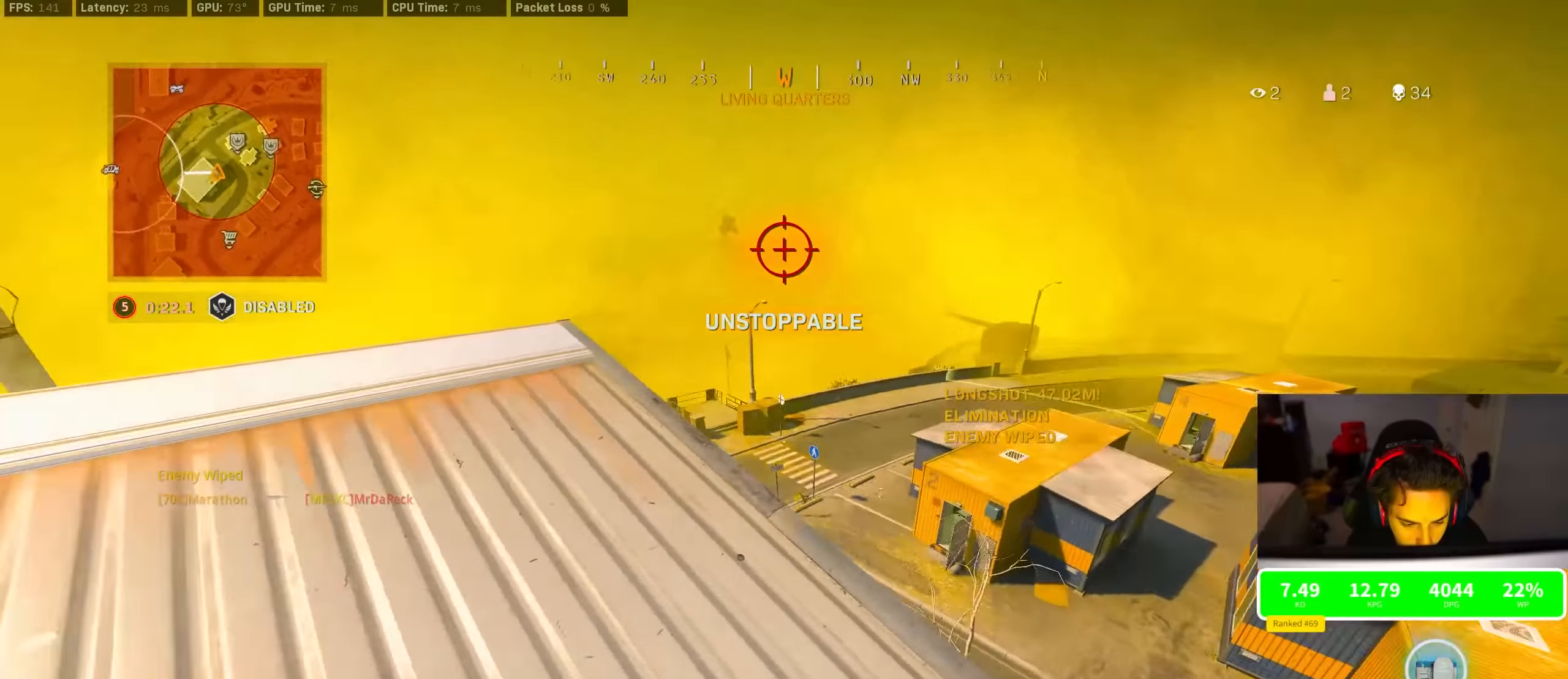
{"buttons": [], "left_stick": "down-left", "right_stick": "center", "events": [[50, "right_stick", "center"], [117, "TRIANGLE", "down"], [267, "TRIANGLE", "up"], [334, "left_stick", "left"], [484, "left_stick", "down-left"]]}